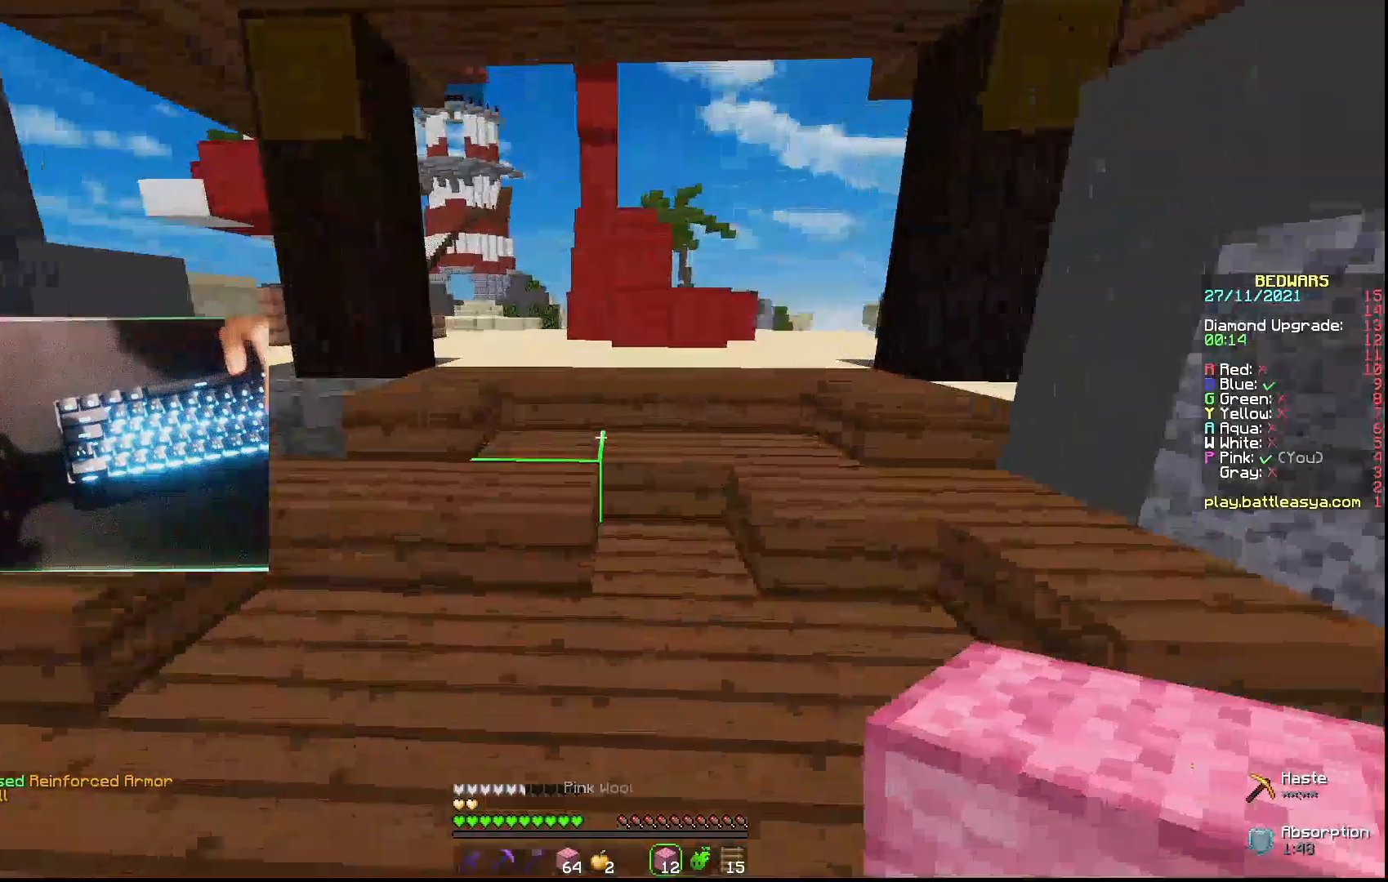
Gameplay with keyboard and mouse; each line is a JSON object with the keys and mouse buttons held at the frame after it. "events" lists presses ("down") and releases ("up") of "a", "d", "s", "w", "mouse_left" and "mouse_right" between this image and that frame as [ms after this image, input, new state], when the widget could be followed in between. "mouse_left", "mouse_right" = the "left", "right" buttons of the "mouse" list. No other keys are recorded. Fast repeated clicks can show as one long hold. Not read: mouse_move.
{"keys": ["w"], "mouse": [], "events": [[367, "mouse_left", "down"], [433, "mouse_left", "up"]]}
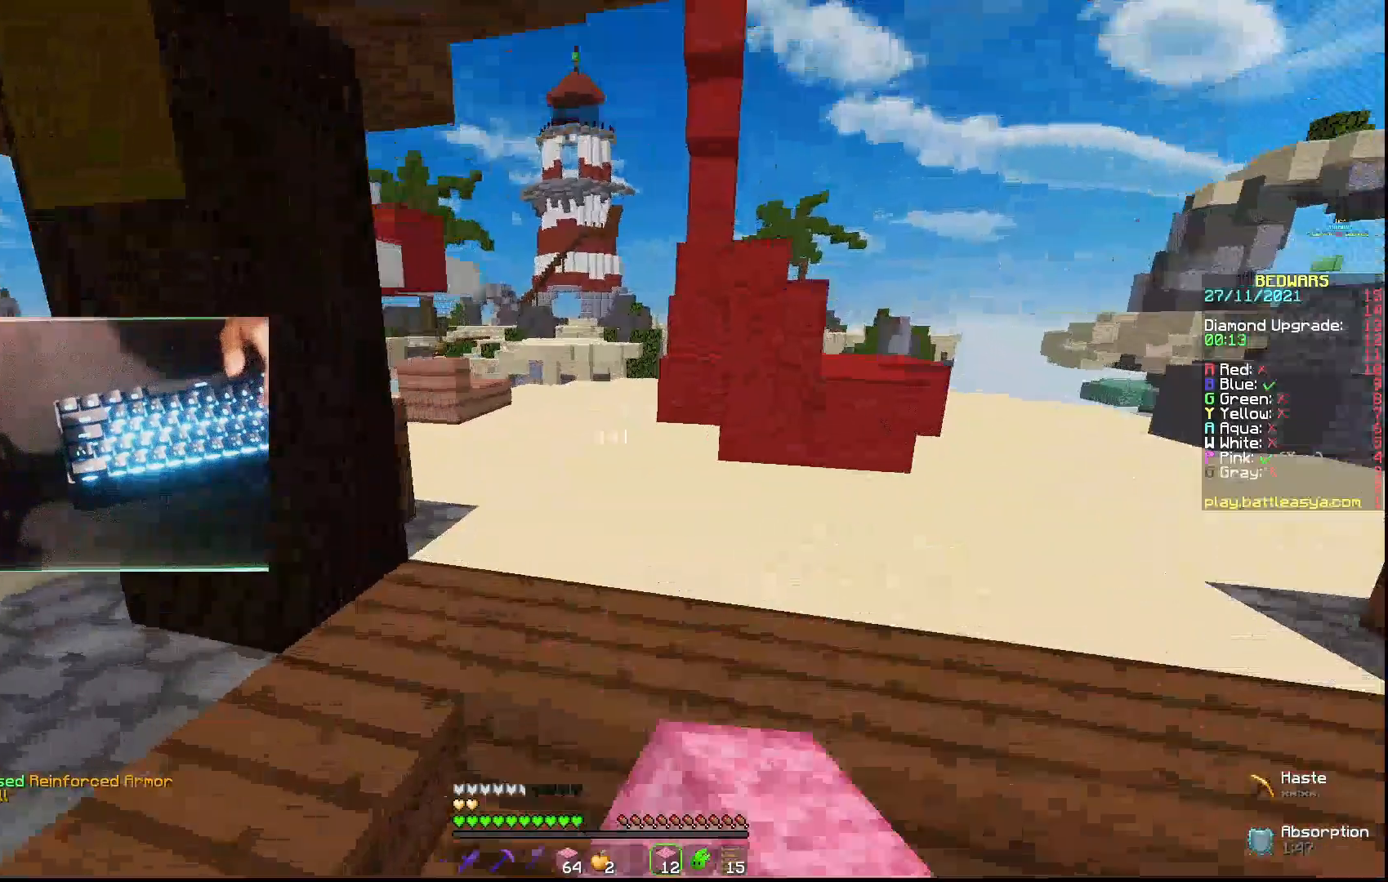
{"keys": ["d", "w"], "mouse": ["left"], "events": [[167, "d", "down"], [467, "mouse_left", "down"]]}
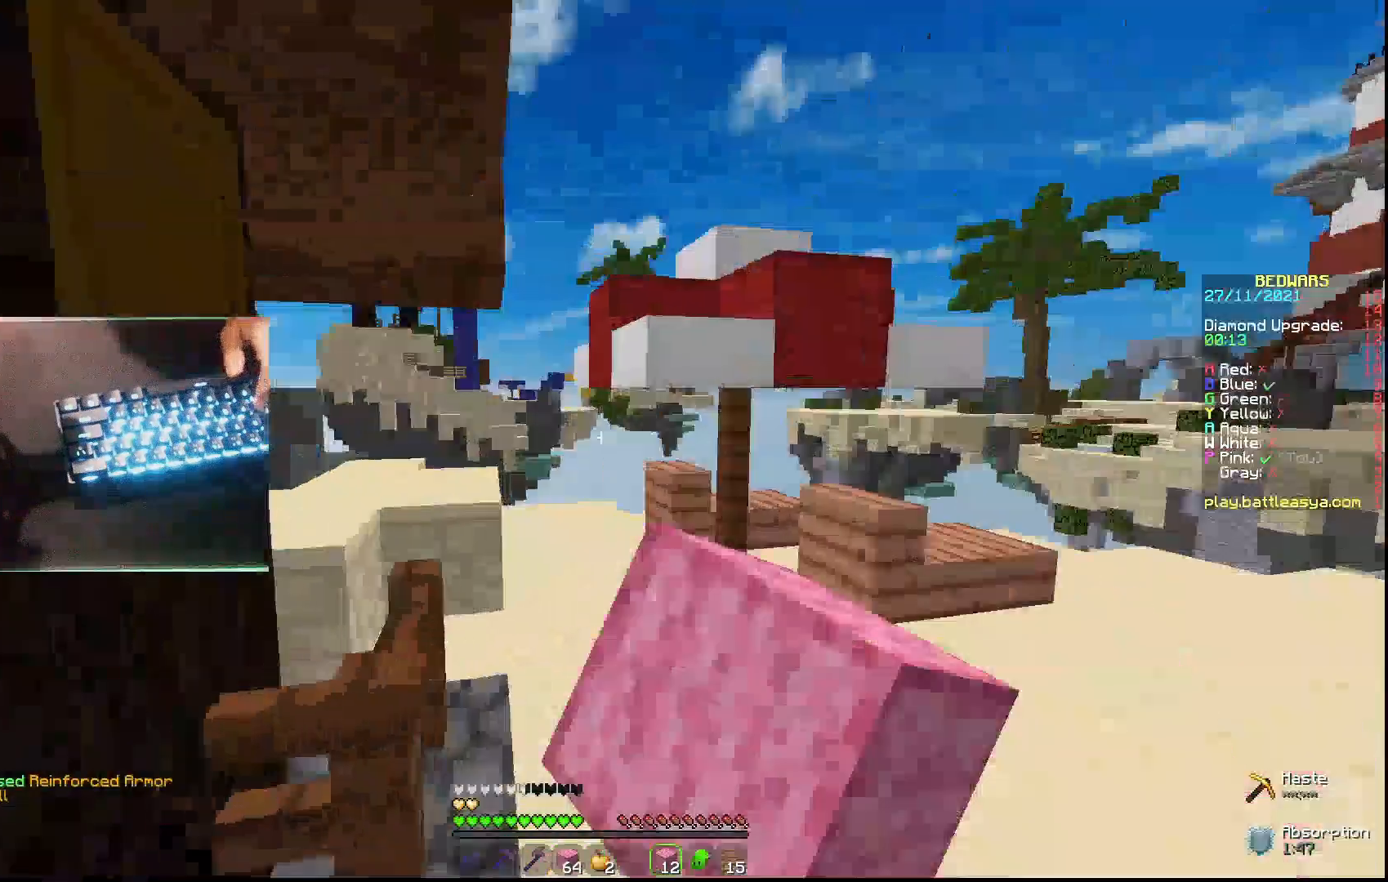
{"keys": ["w"], "mouse": [], "events": [[33, "d", "up"], [33, "mouse_left", "up"], [400, "mouse_left", "down"], [500, "mouse_left", "up"]]}
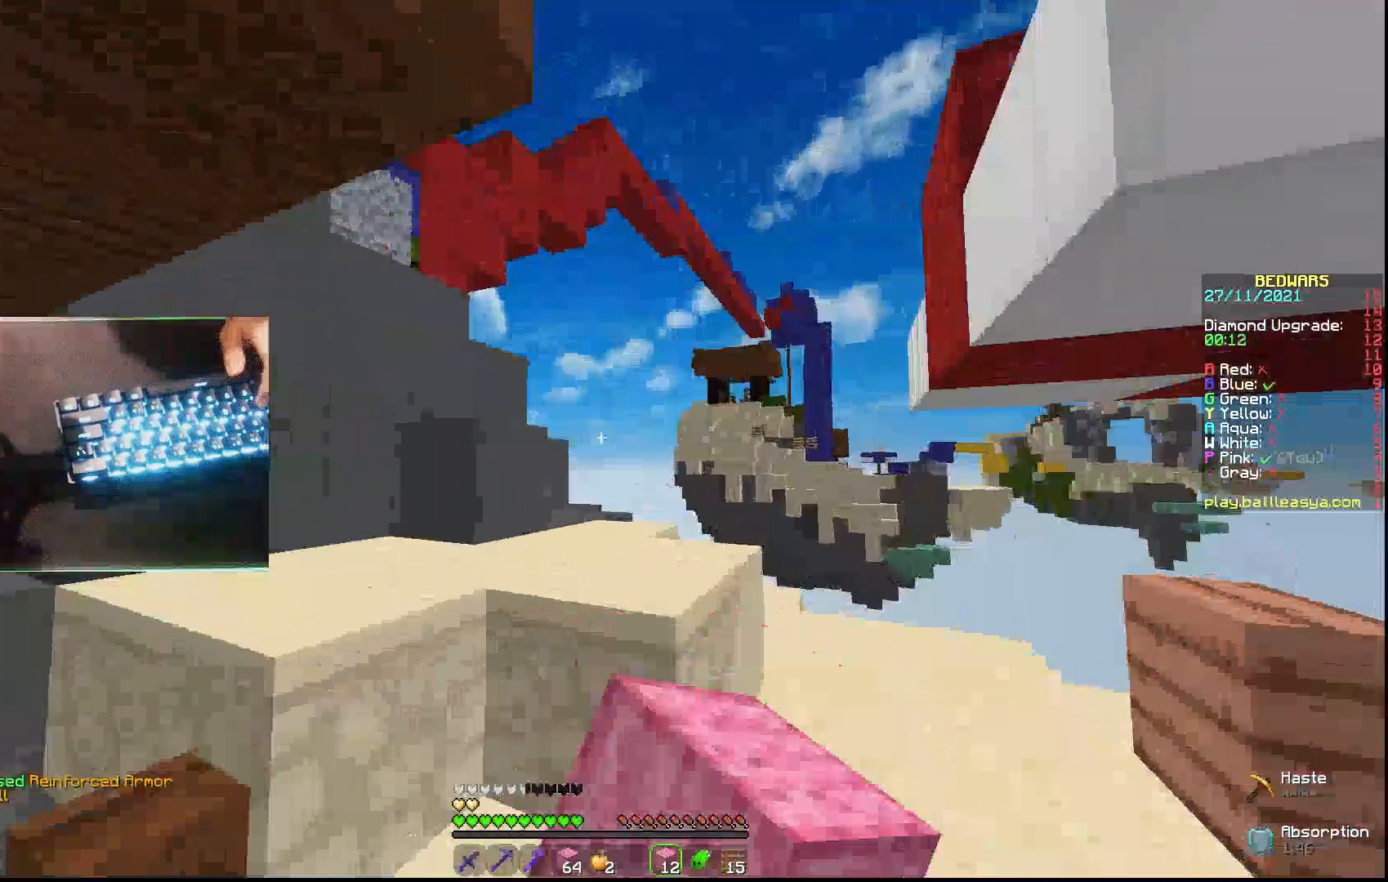
{"keys": ["d", "w"], "mouse": [], "events": [[300, "mouse_left", "down"], [367, "d", "down"], [467, "mouse_left", "up"]]}
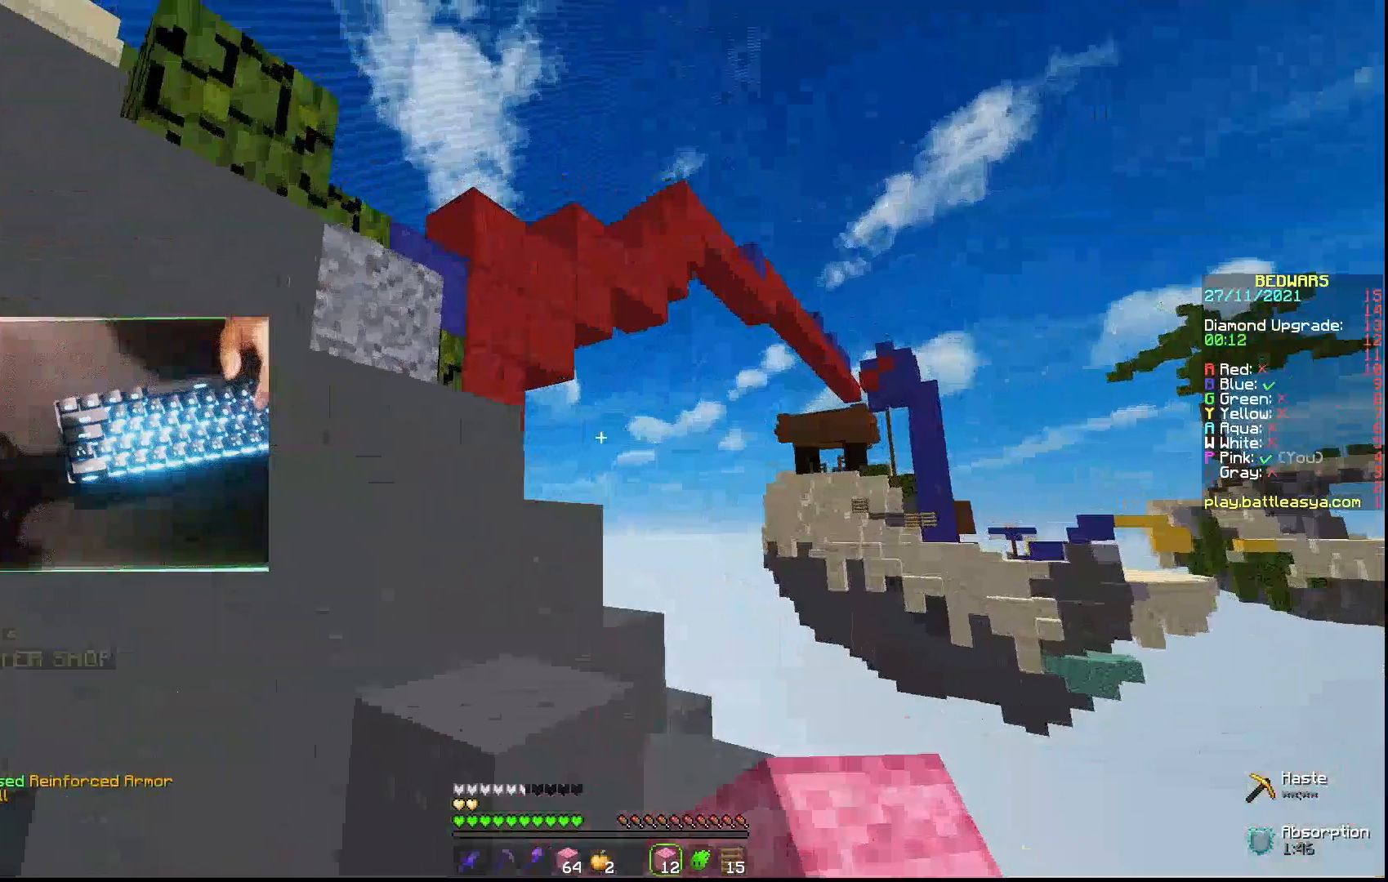
{"keys": ["a", "w"], "mouse": ["left"], "events": [[67, "d", "up"], [333, "a", "down"], [467, "mouse_left", "down"]]}
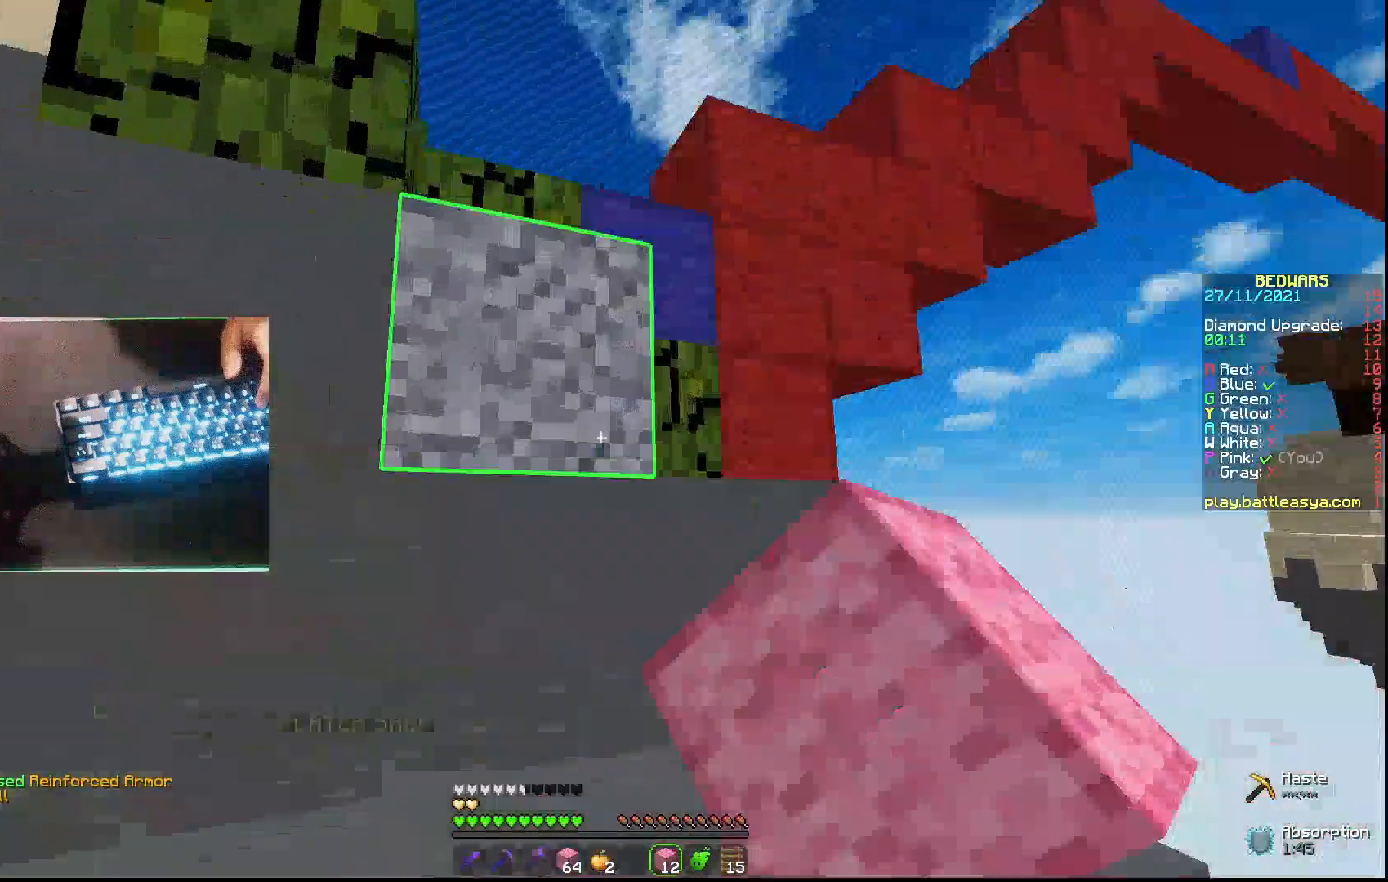
{"keys": ["w"], "mouse": [], "events": [[67, "mouse_left", "up"], [167, "a", "up"], [167, "mouse_left", "down"], [267, "d", "down"], [267, "mouse_left", "up"], [467, "d", "up"]]}
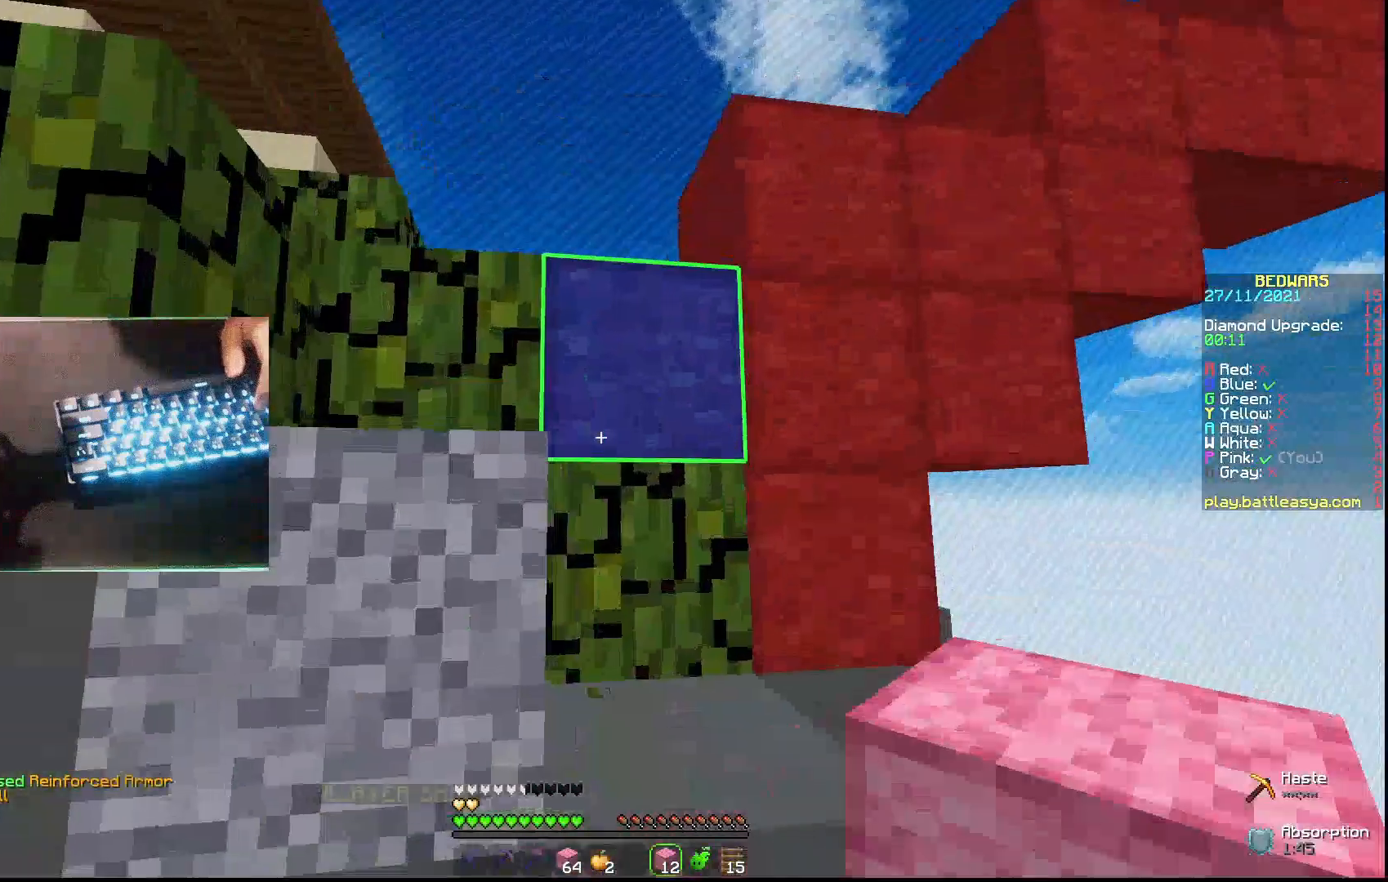
{"keys": ["a", "w"], "mouse": [], "events": [[467, "a", "down"]]}
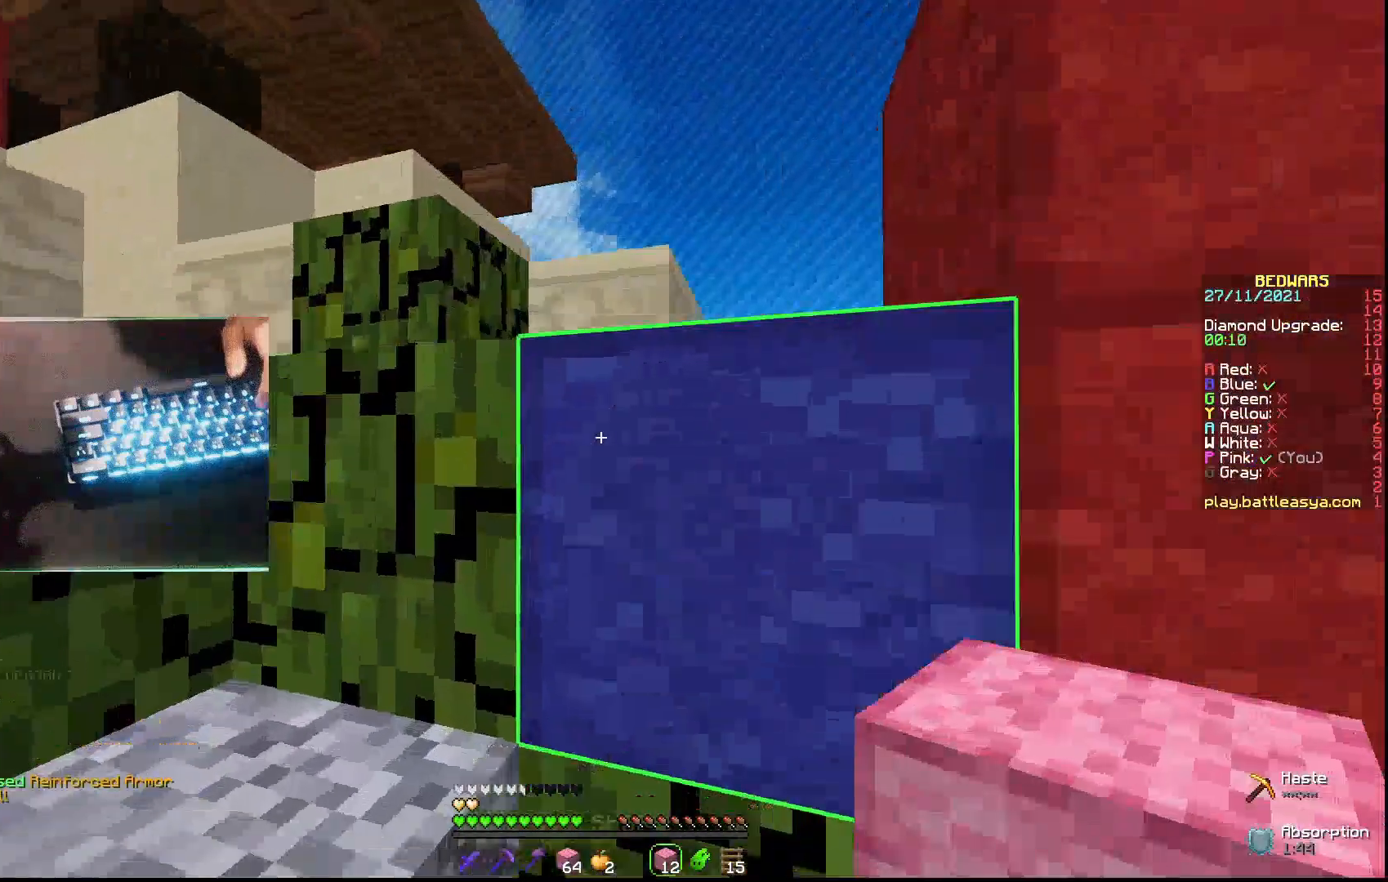
{"keys": ["a", "w"], "mouse": [], "events": []}
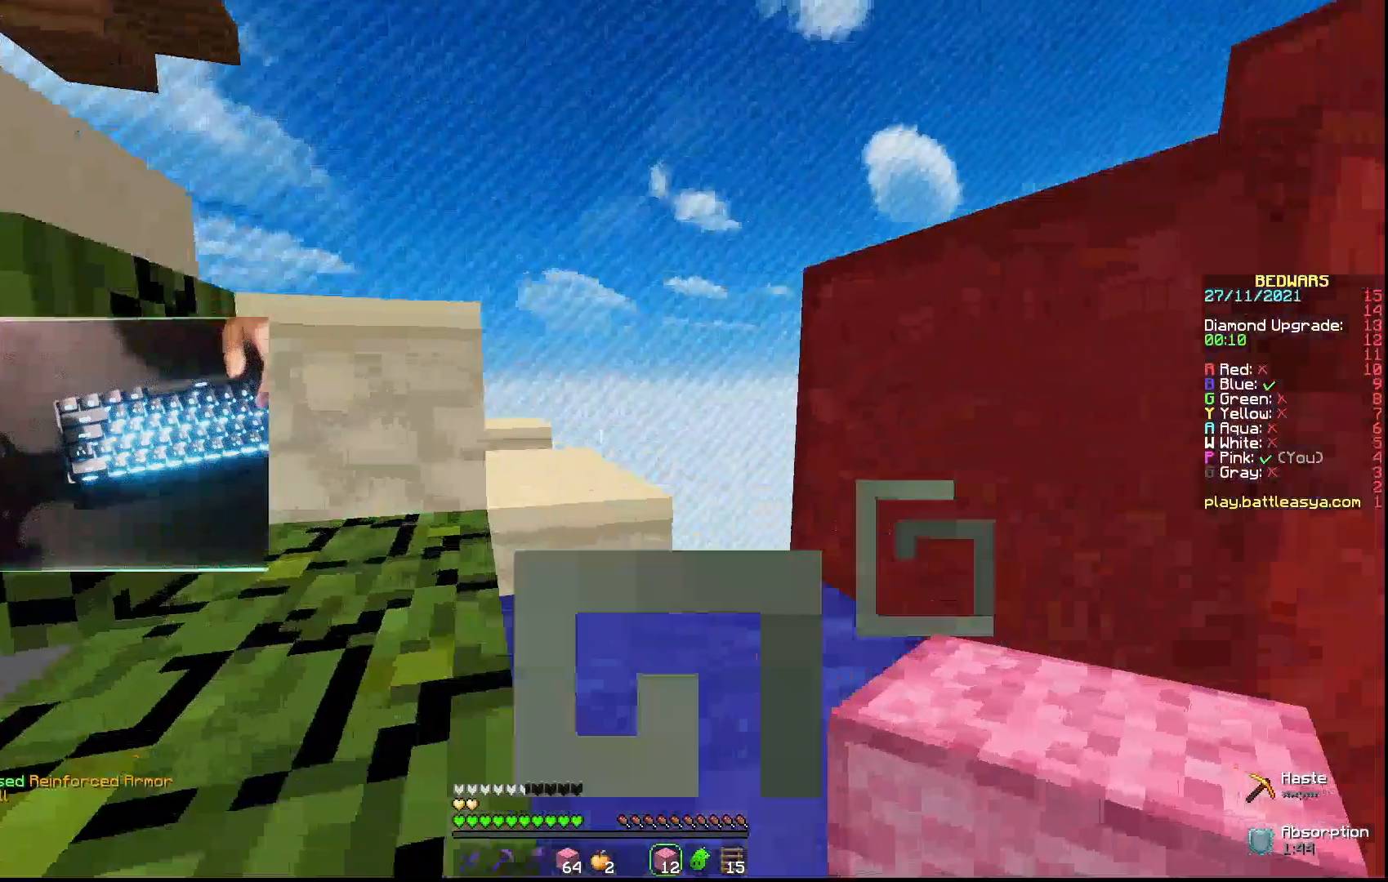
{"keys": ["w"], "mouse": [], "events": [[300, "a", "up"]]}
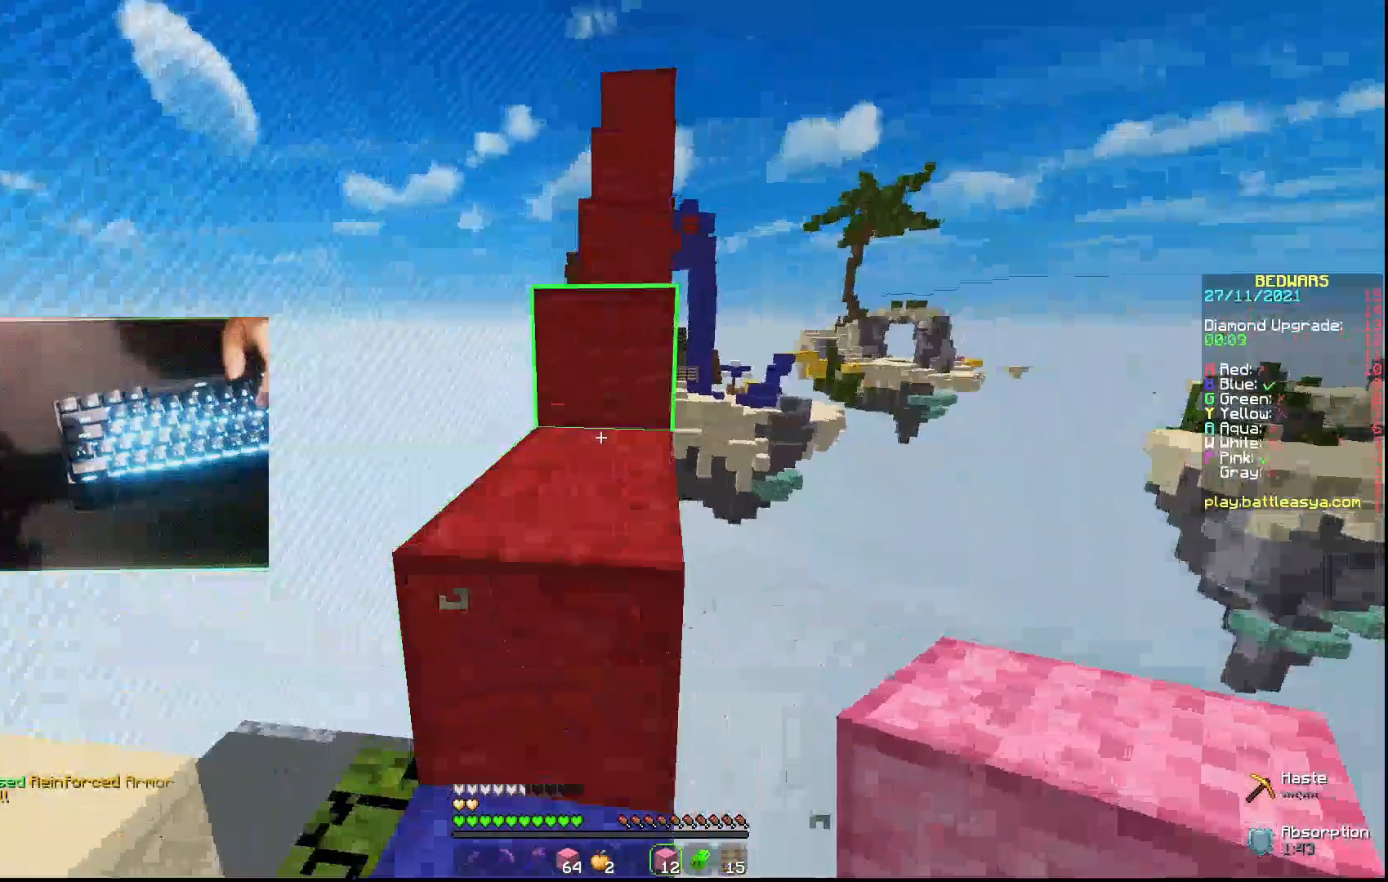
{"keys": ["w"], "mouse": [], "events": [[100, "d", "down"], [167, "d", "up"]]}
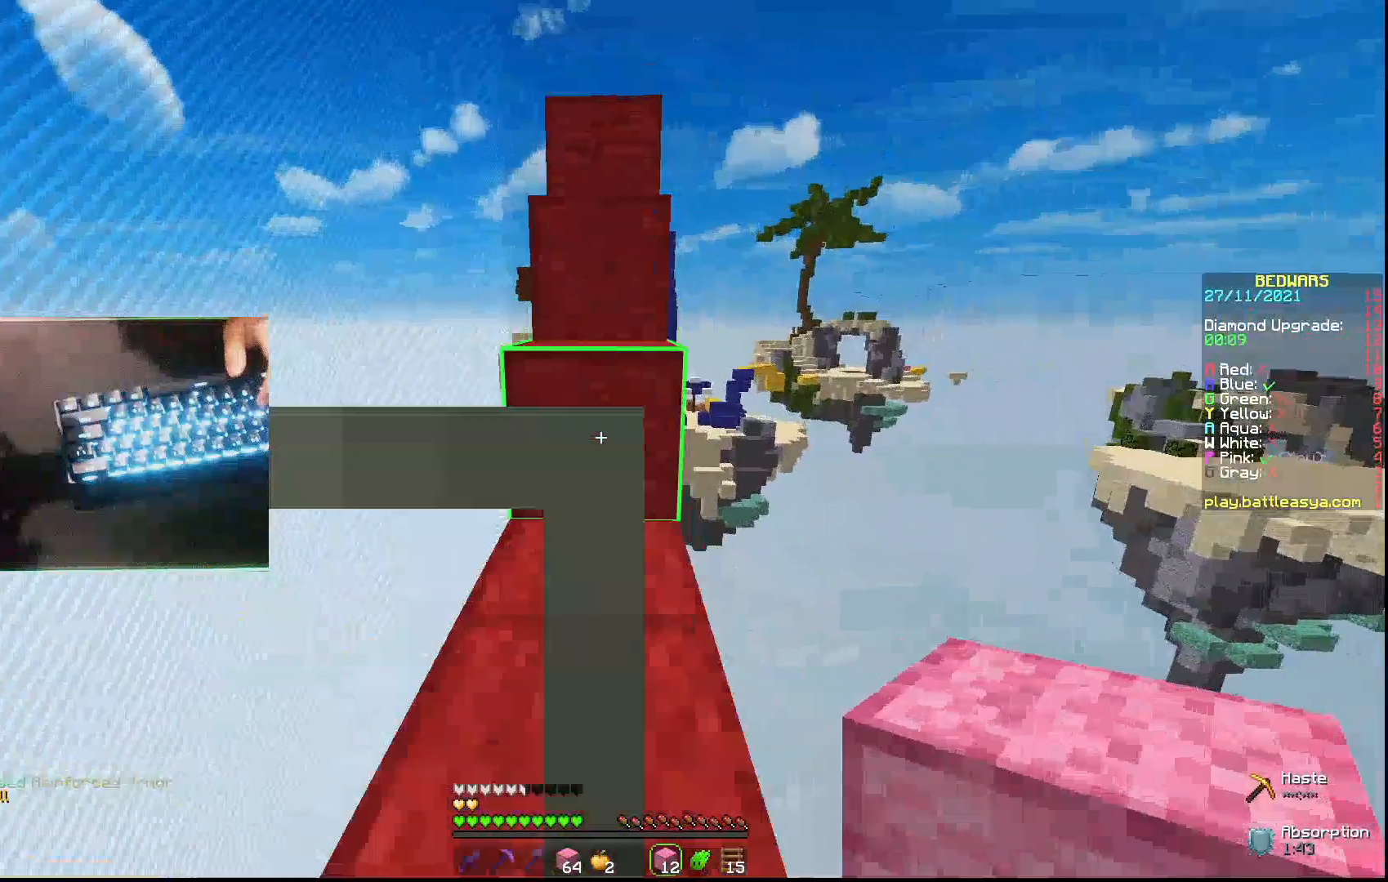
{"keys": ["w"], "mouse": [], "events": []}
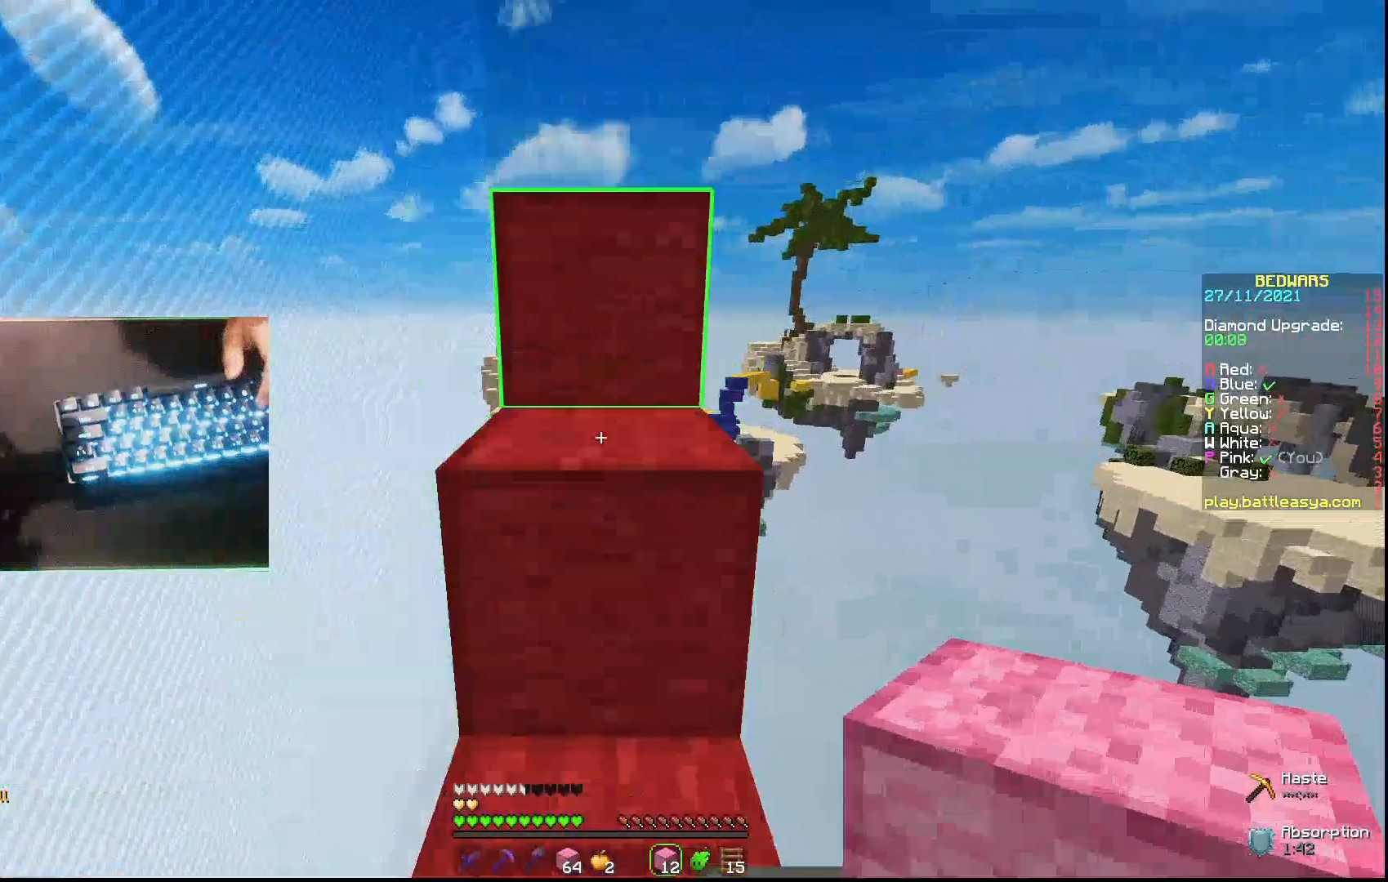
{"keys": ["w"], "mouse": [], "events": []}
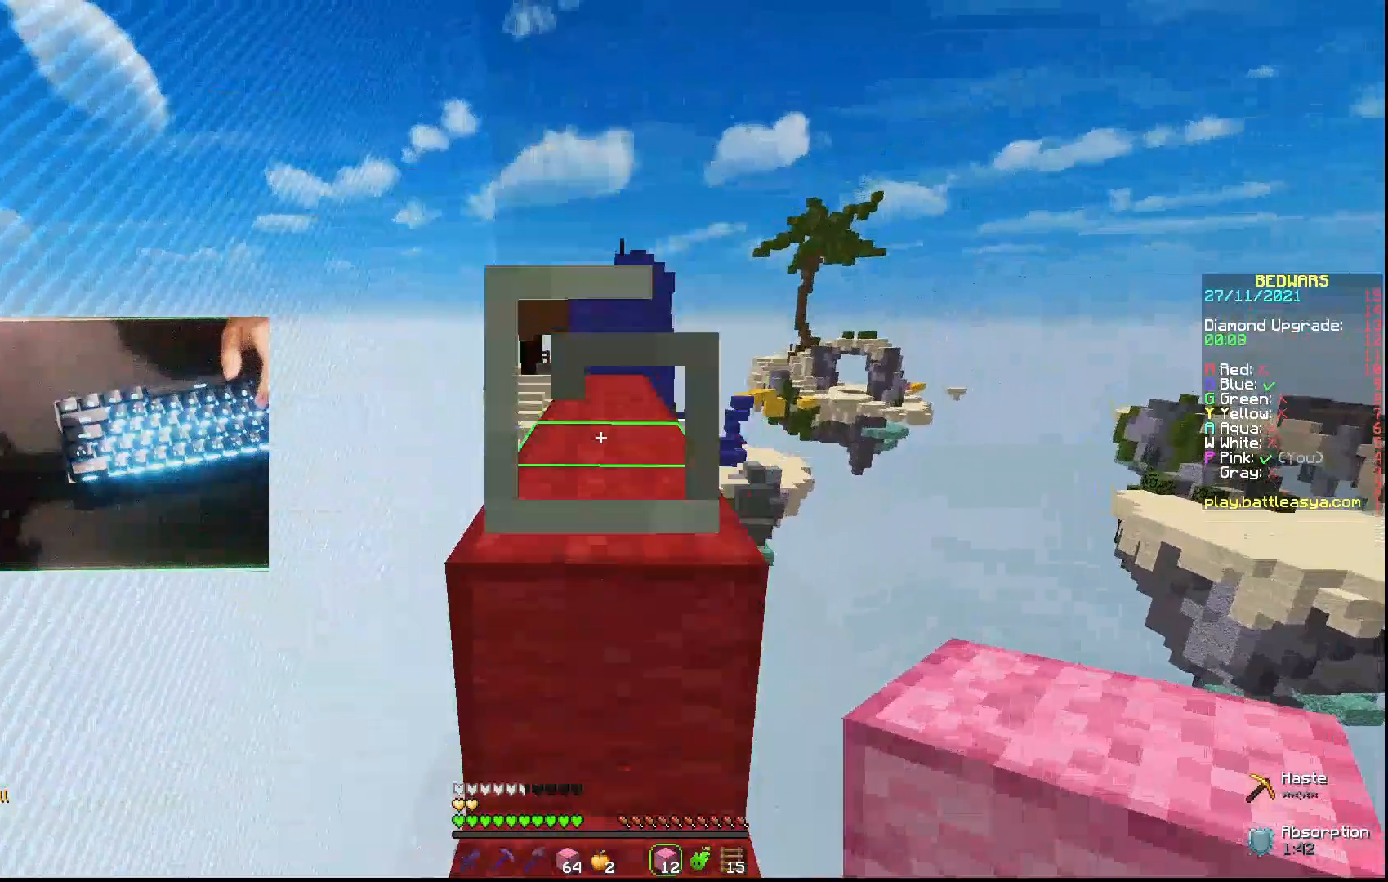
{"keys": ["w"], "mouse": ["left"], "events": [[233, "mouse_left", "down"], [333, "mouse_left", "up"], [433, "mouse_left", "down"]]}
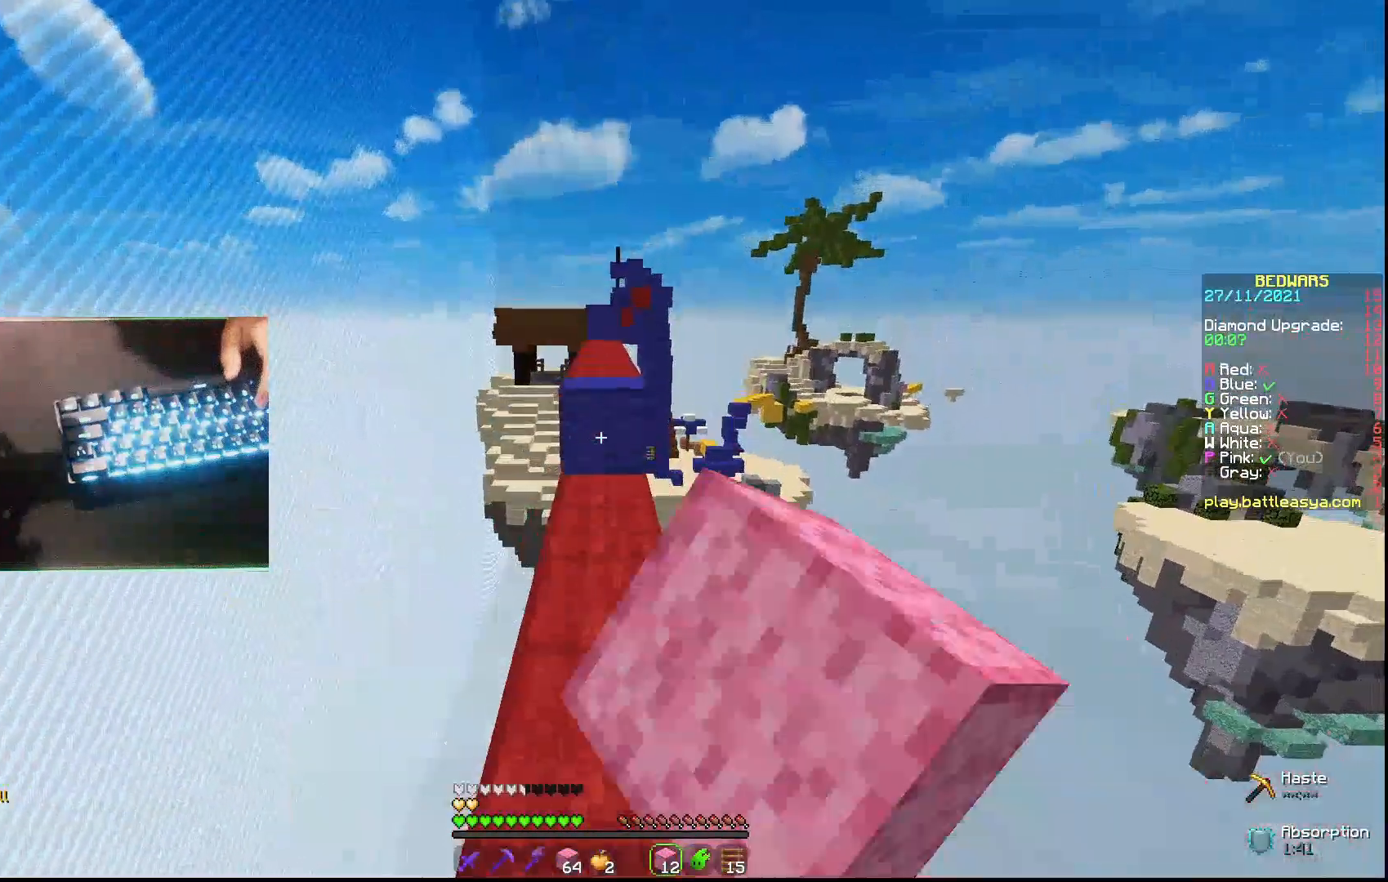
{"keys": ["w"], "mouse": ["right"], "events": [[67, "mouse_left", "up"], [500, "mouse_right", "down"]]}
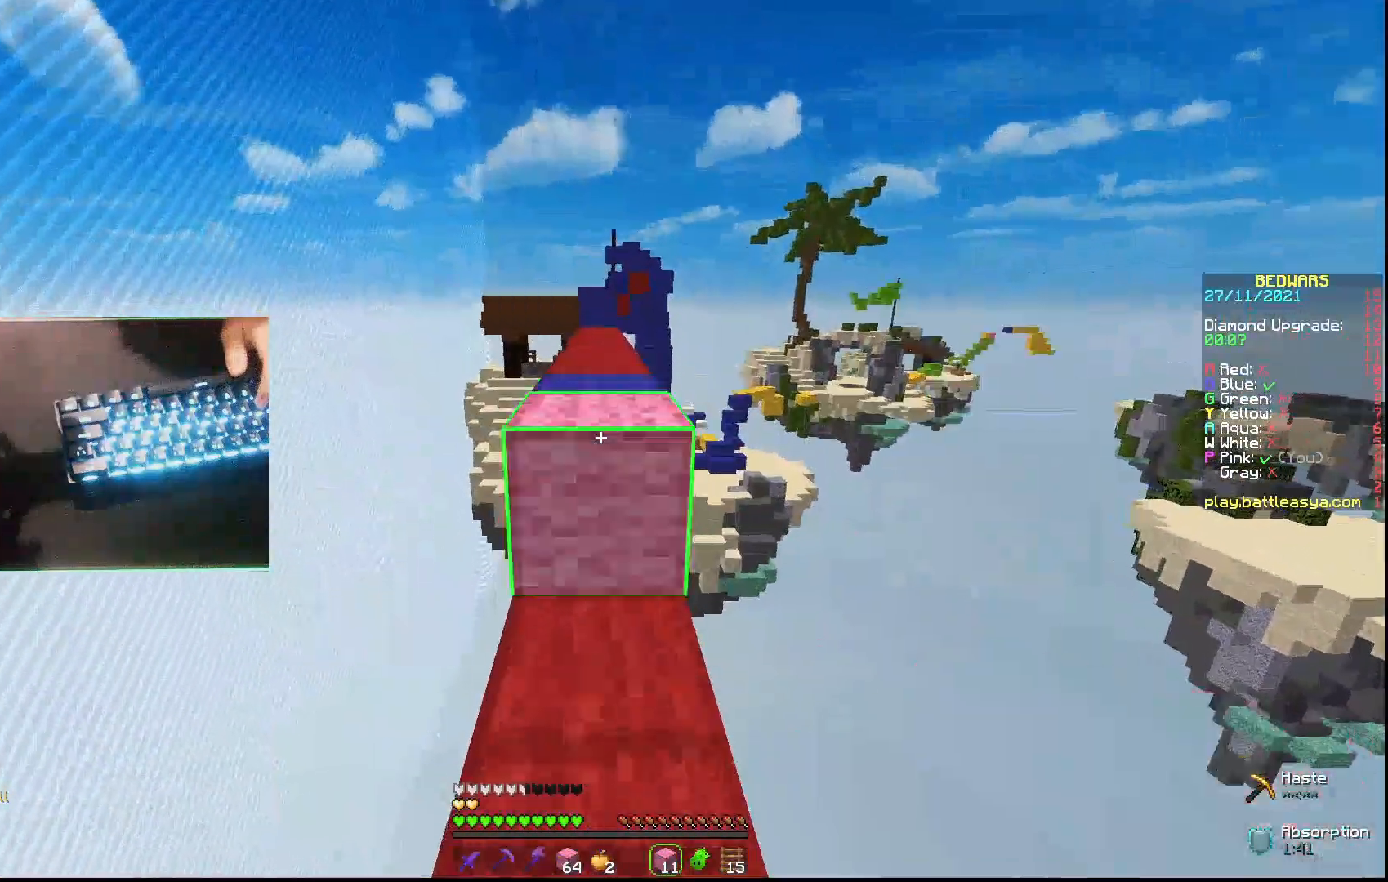
{"keys": ["w"], "mouse": [], "events": [[67, "mouse_right", "up"], [267, "mouse_left", "down"], [367, "mouse_left", "up"], [400, "mouse_left", "down"], [500, "mouse_left", "up"]]}
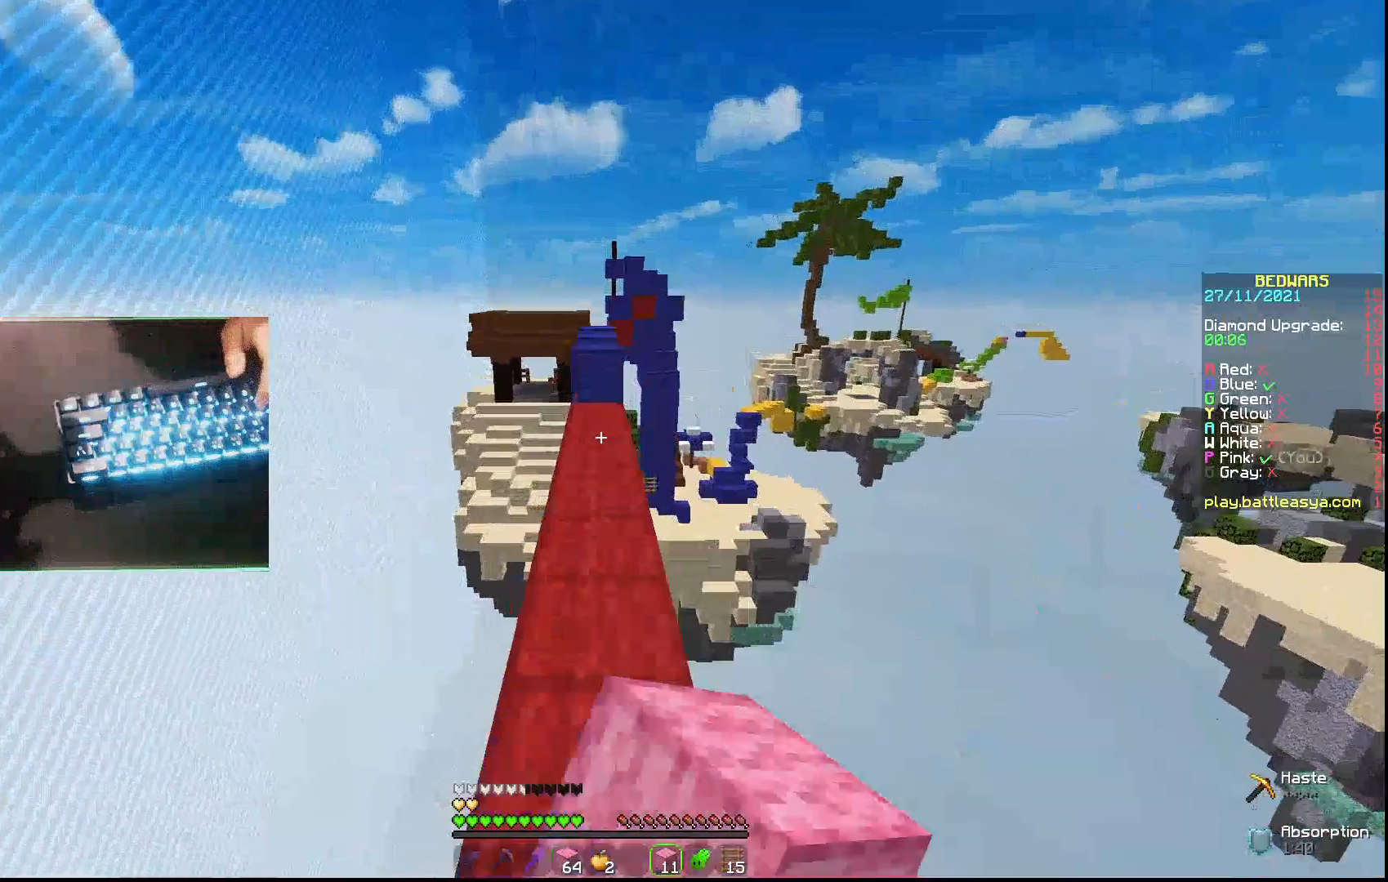
{"keys": ["w"], "mouse": [], "events": [[67, "mouse_left", "down"], [167, "mouse_left", "up"], [200, "mouse_left", "down"], [267, "mouse_left", "up"], [367, "mouse_left", "down"], [433, "mouse_left", "up"]]}
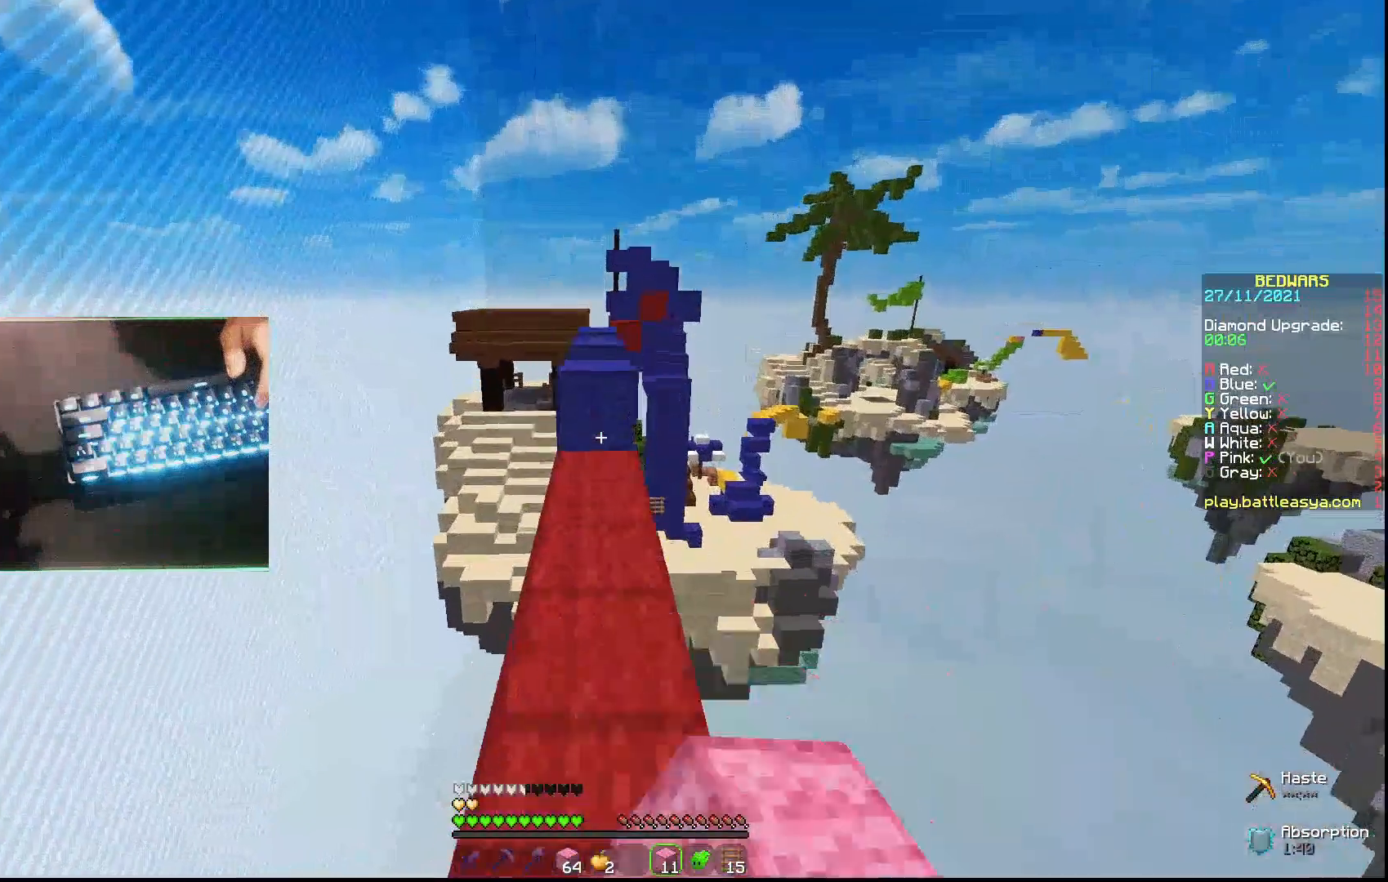
{"keys": ["w"], "mouse": [], "events": [[33, "mouse_left", "down"], [133, "mouse_left", "up"], [400, "mouse_right", "down"], [467, "mouse_right", "up"]]}
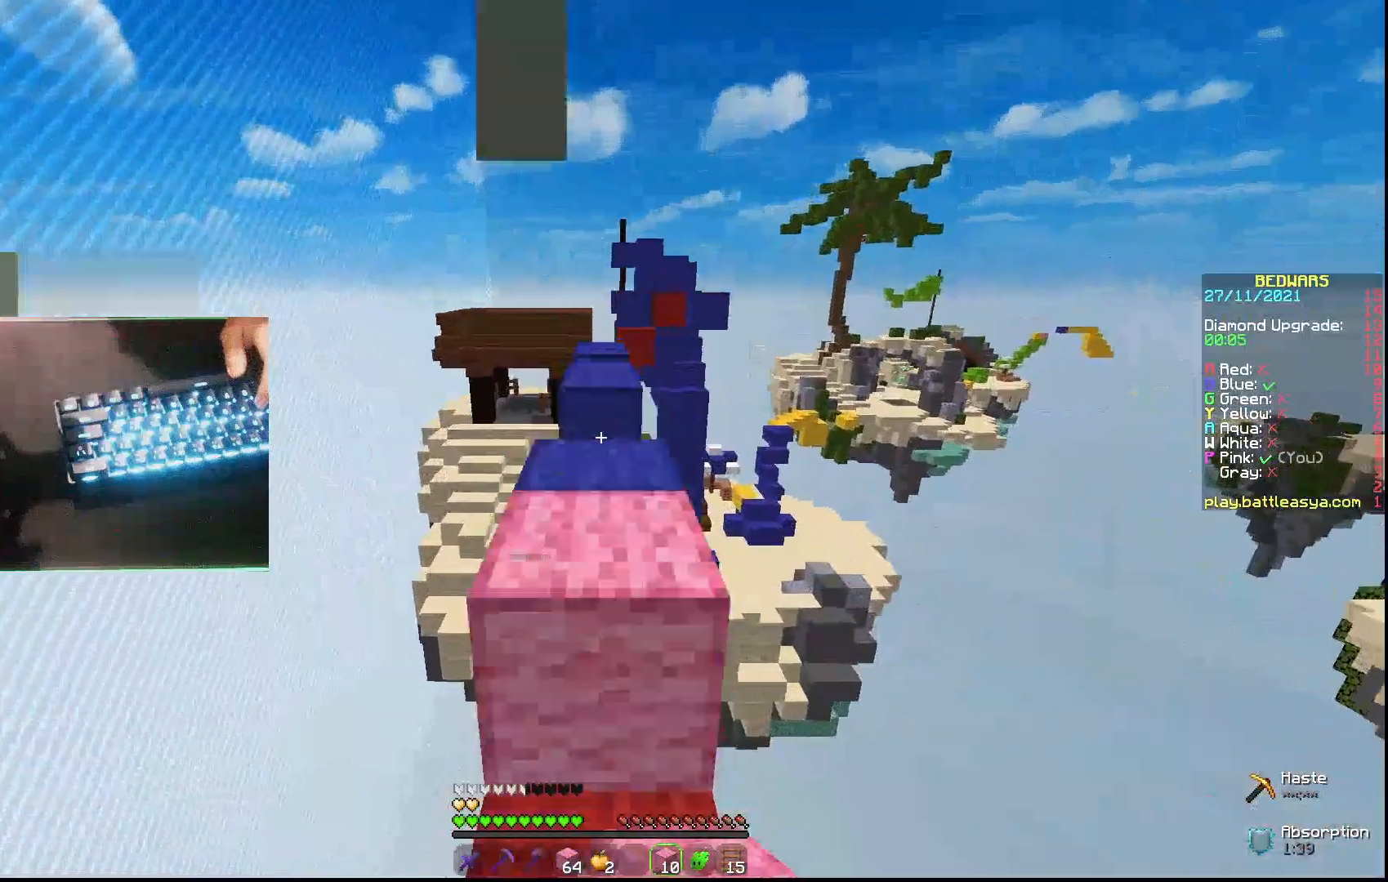
{"keys": ["w"], "mouse": [], "events": [[133, "mouse_left", "down"], [233, "mouse_left", "up"], [333, "mouse_left", "down"], [433, "mouse_left", "up"]]}
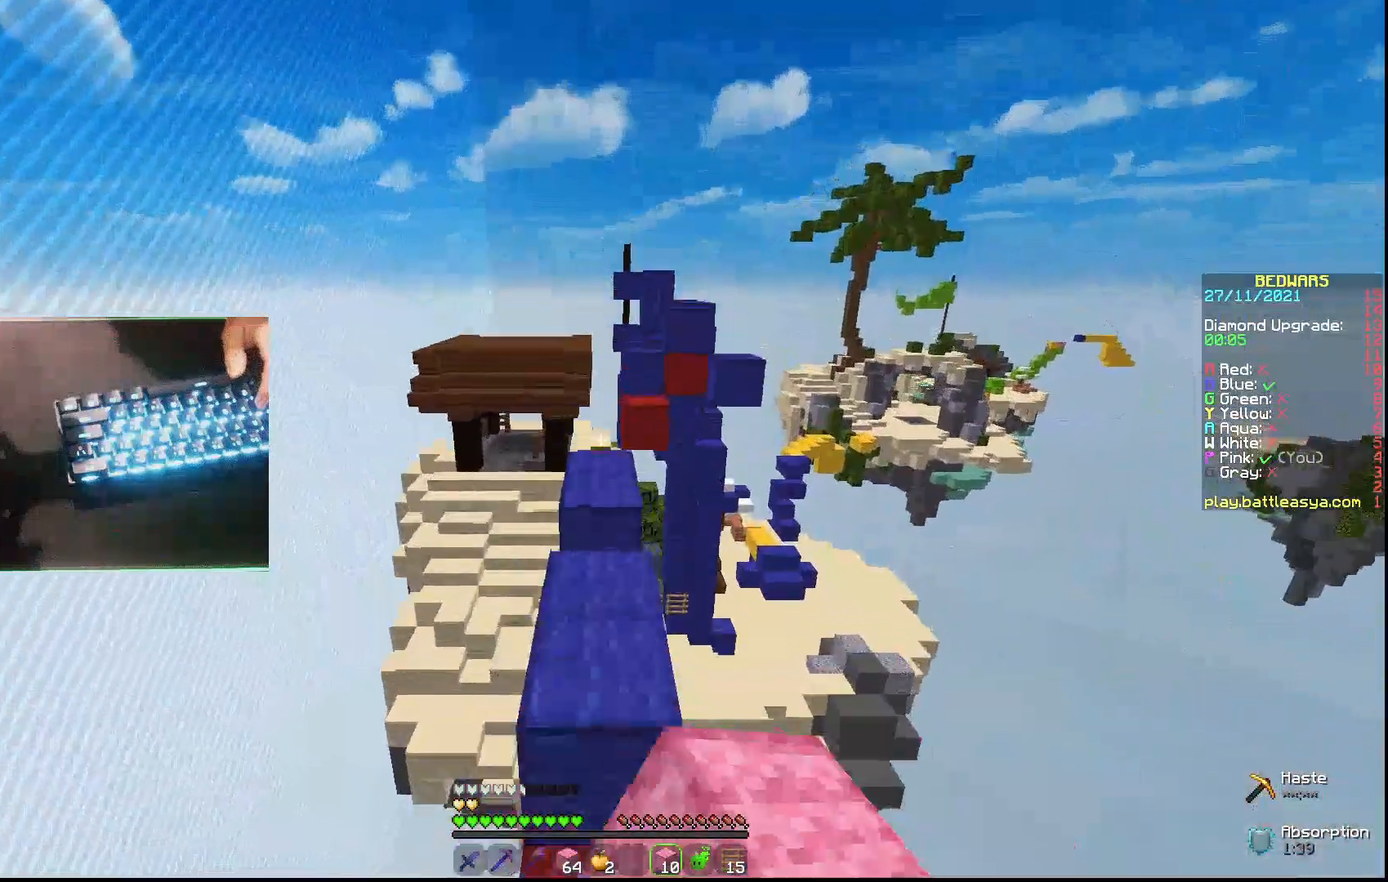
{"keys": ["w"], "mouse": ["left"], "events": [[467, "mouse_left", "down"]]}
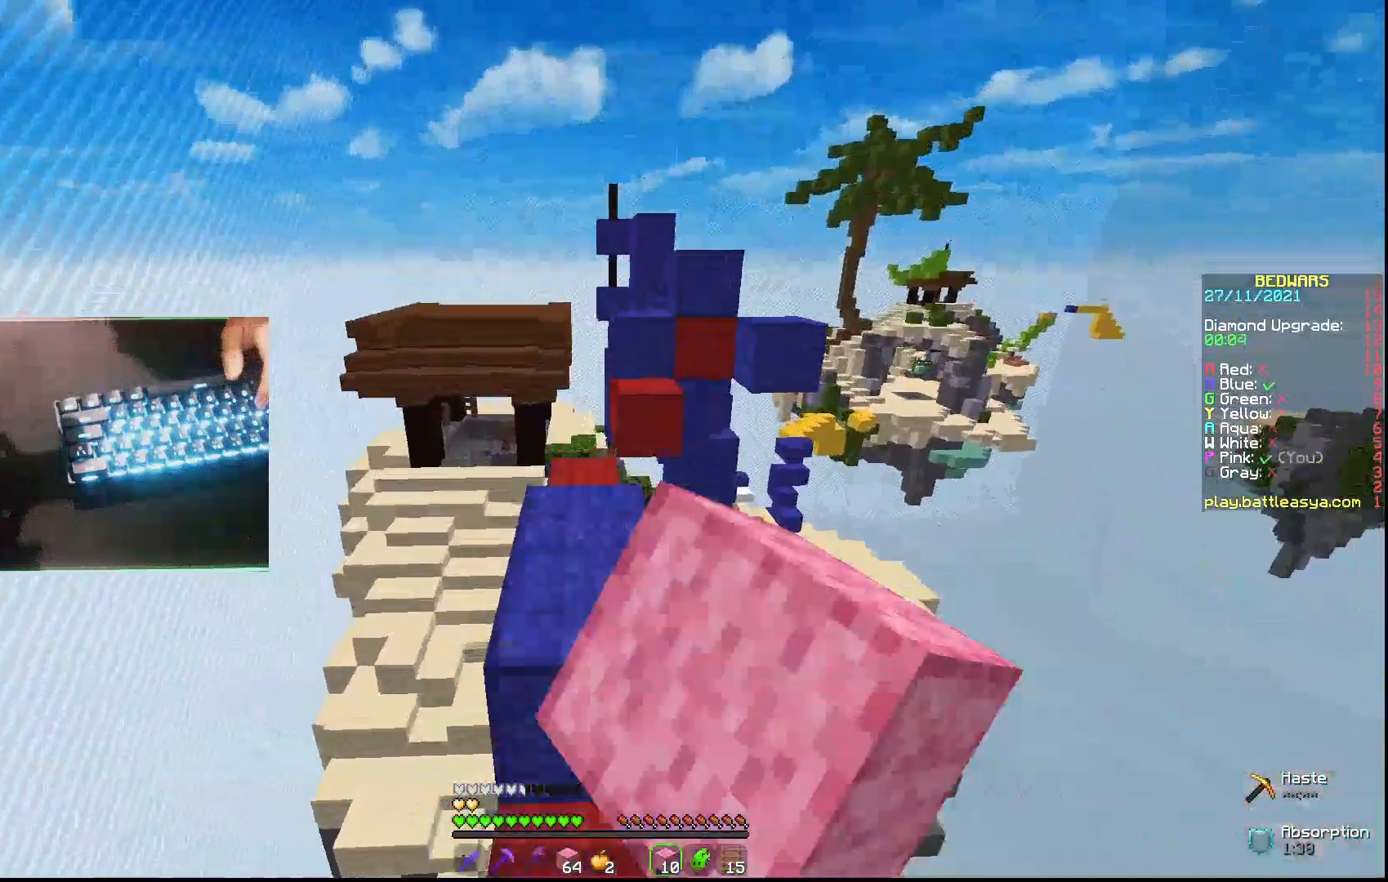
{"keys": ["w"], "mouse": [], "events": [[33, "mouse_left", "up"], [67, "mouse_left", "down"], [200, "mouse_left", "up"]]}
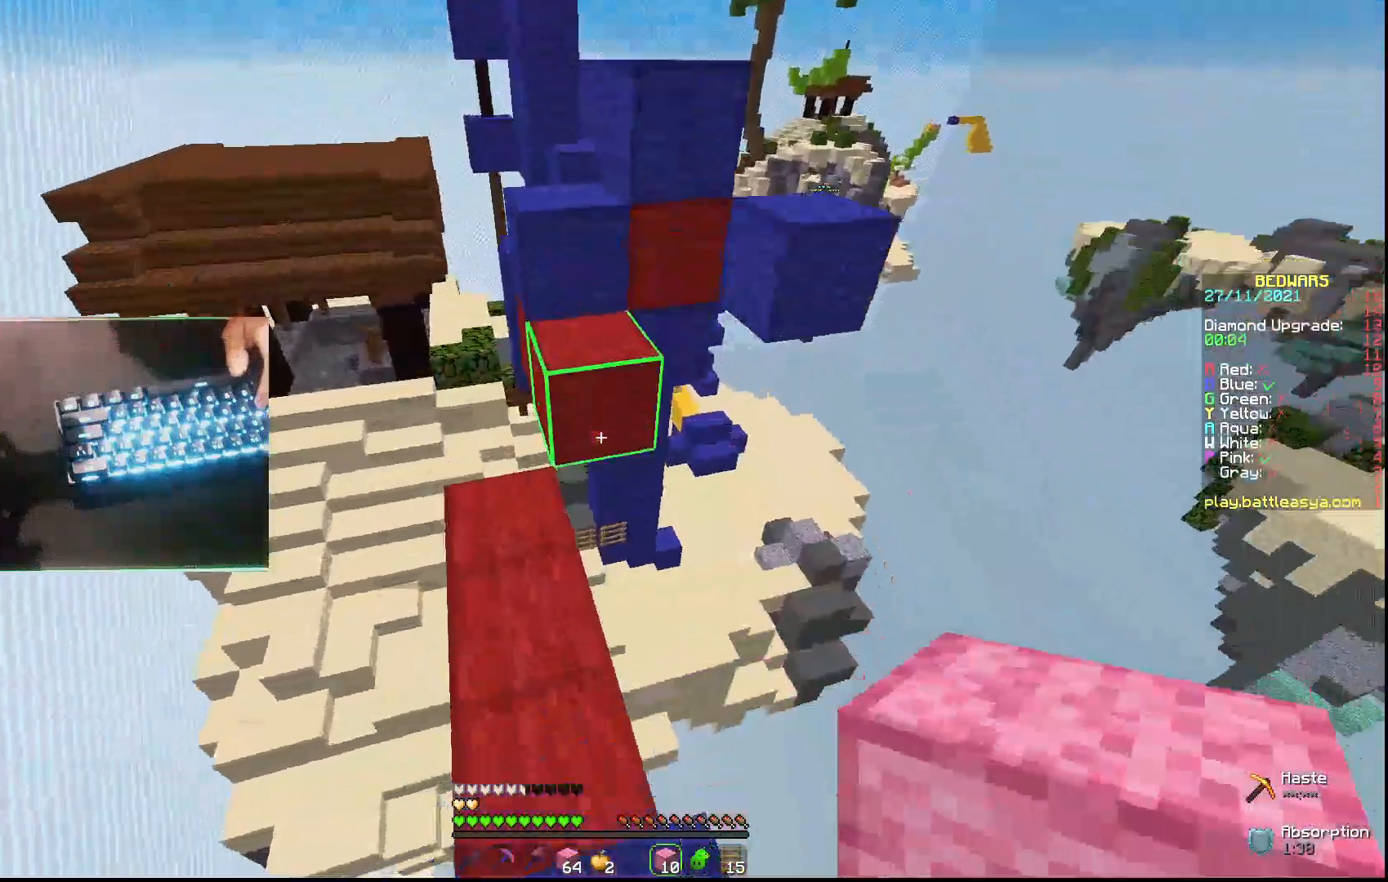
{"keys": ["w"], "mouse": ["right"], "events": [[67, "mouse_right", "down"], [167, "mouse_right", "up"], [433, "mouse_right", "down"]]}
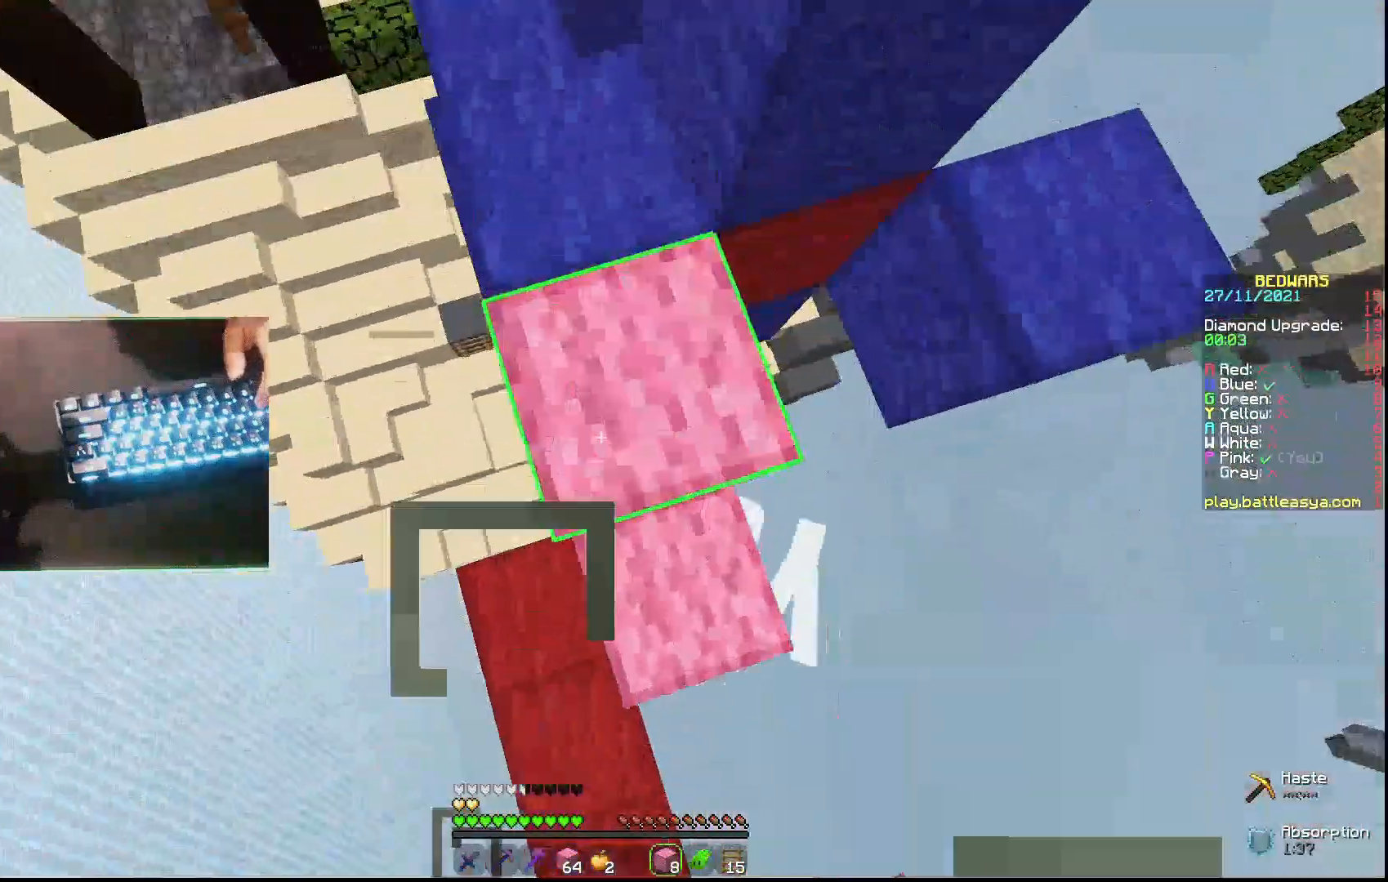
{"keys": ["d", "w"], "mouse": [], "events": [[67, "mouse_right", "up"], [67, "w", "up"], [367, "w", "down"], [500, "d", "down"]]}
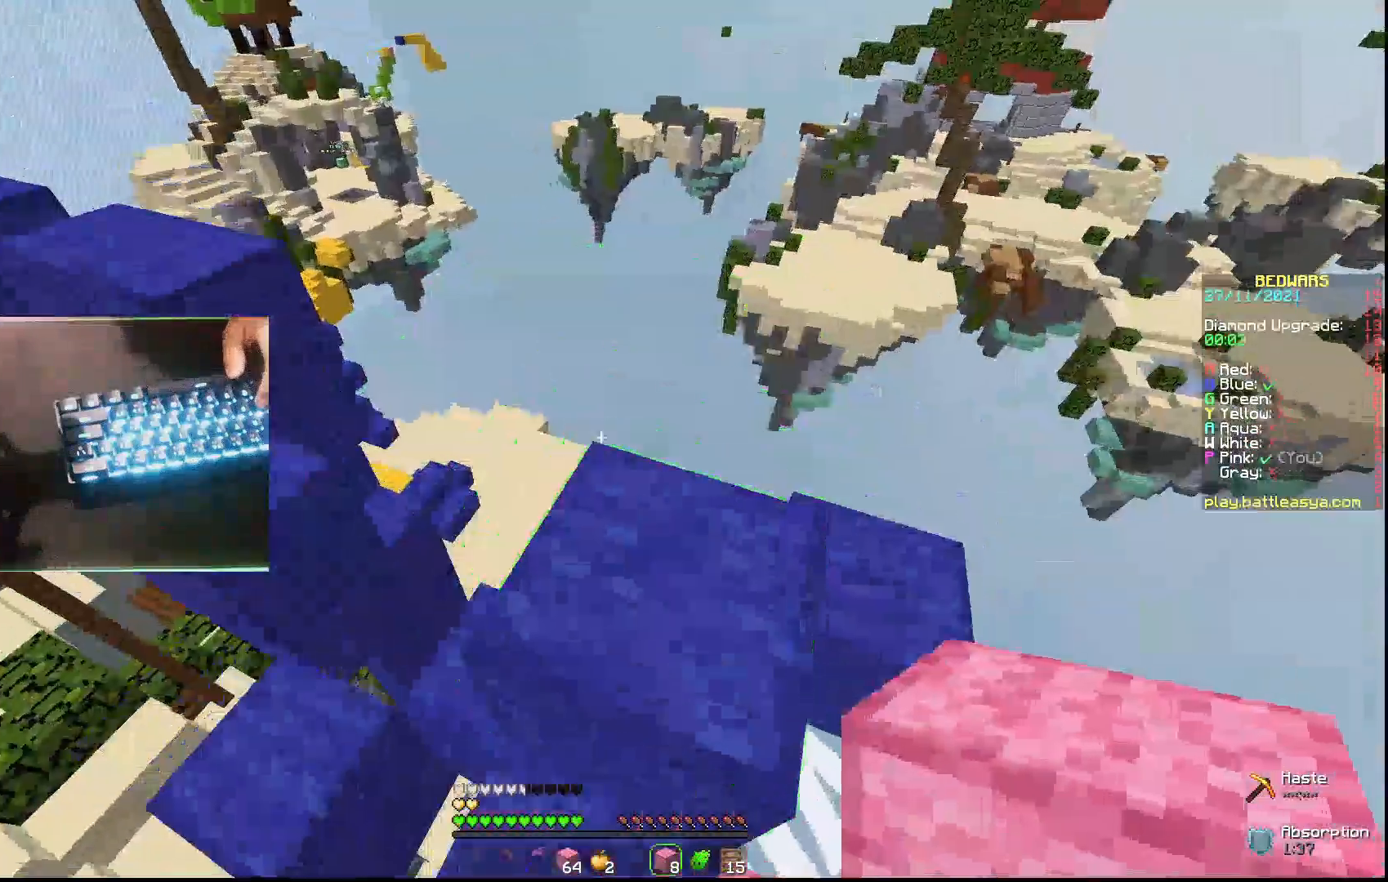
{"keys": ["d", "w"], "mouse": [], "events": []}
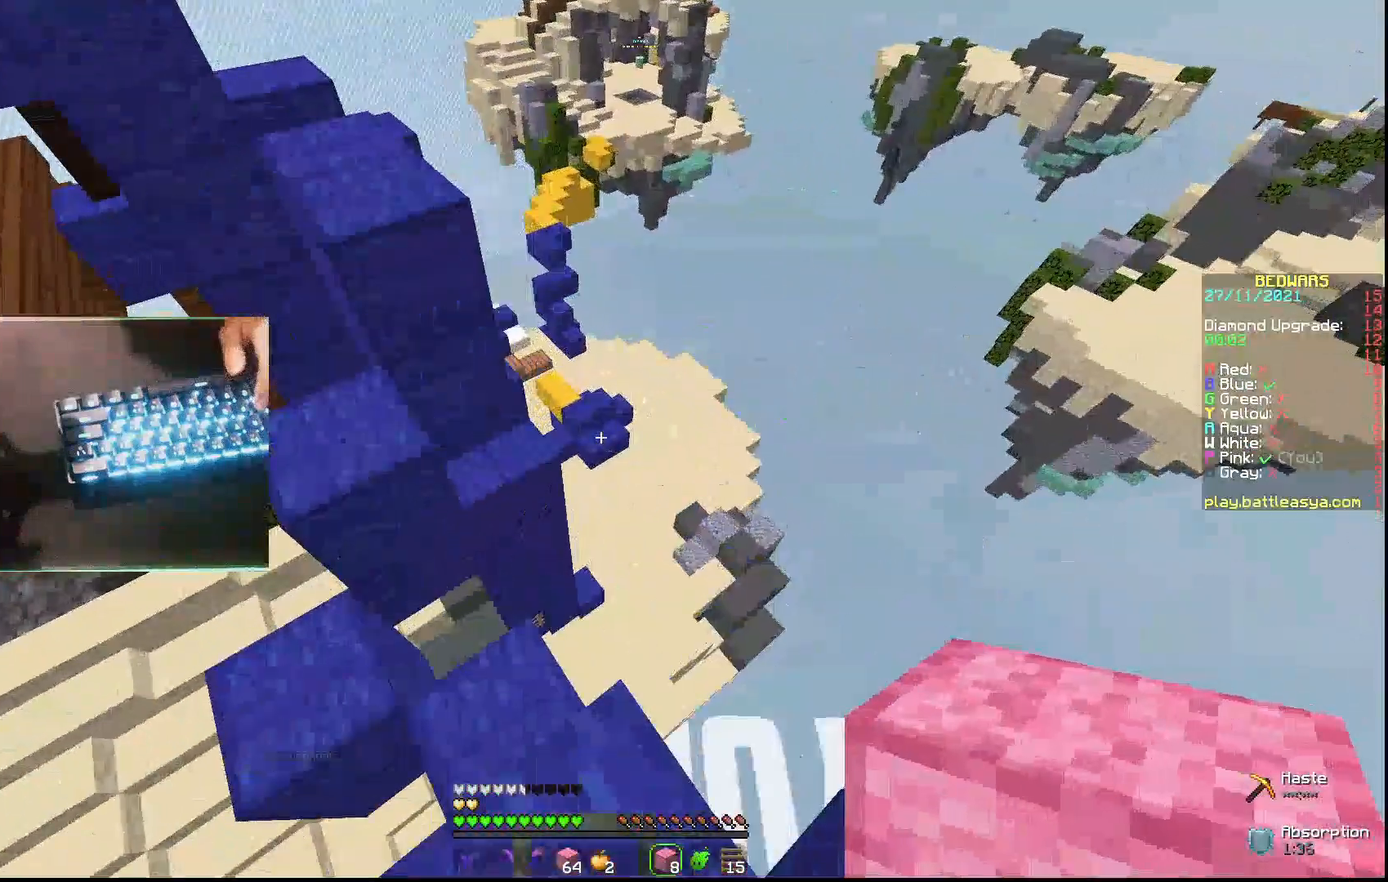
{"keys": ["w"], "mouse": [], "events": [[33, "w", "up"], [100, "d", "up"], [133, "a", "down"], [367, "a", "up"], [500, "w", "down"]]}
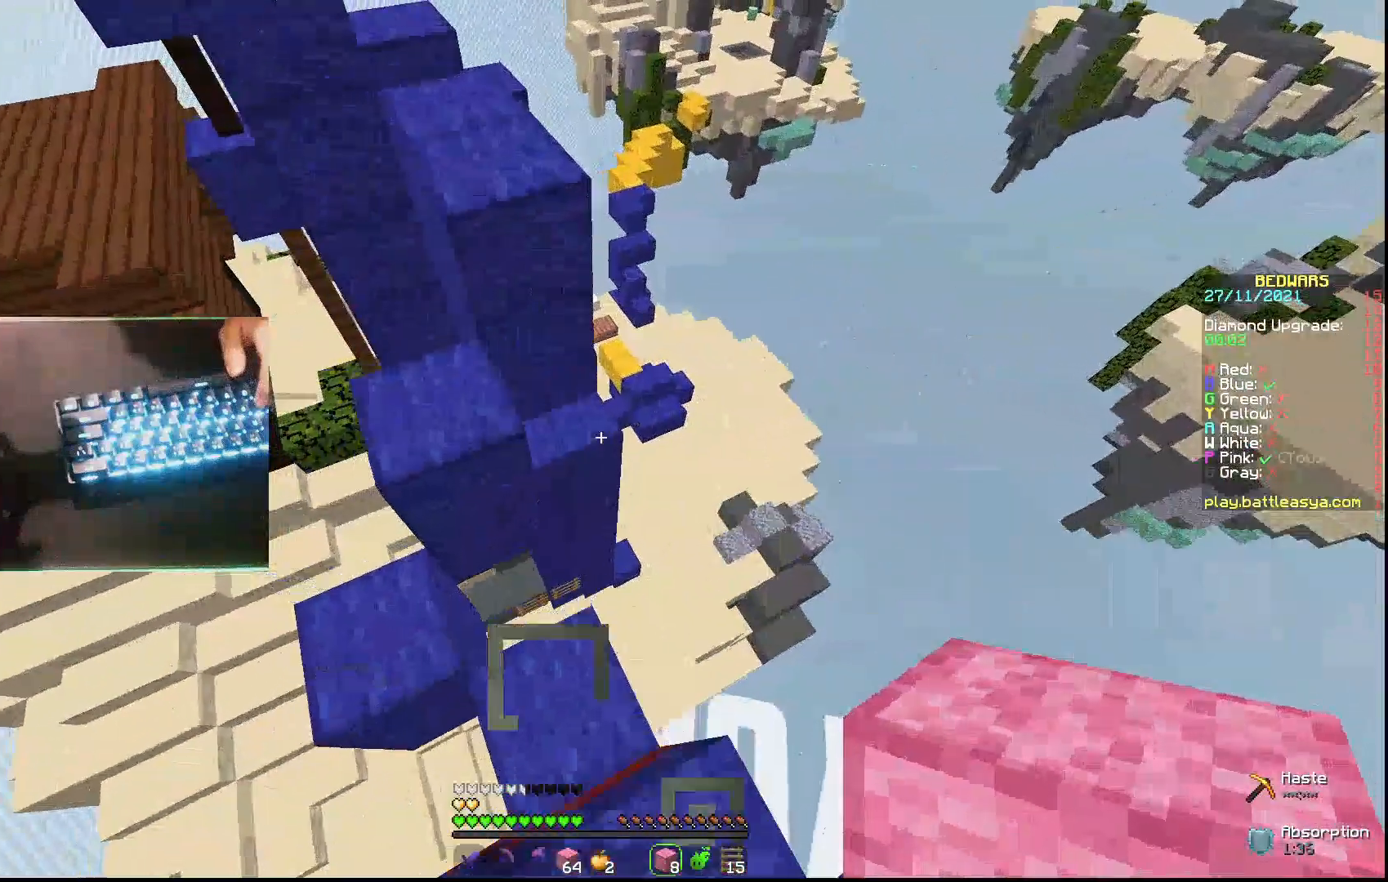
{"keys": [], "mouse": [], "events": [[100, "w", "up"]]}
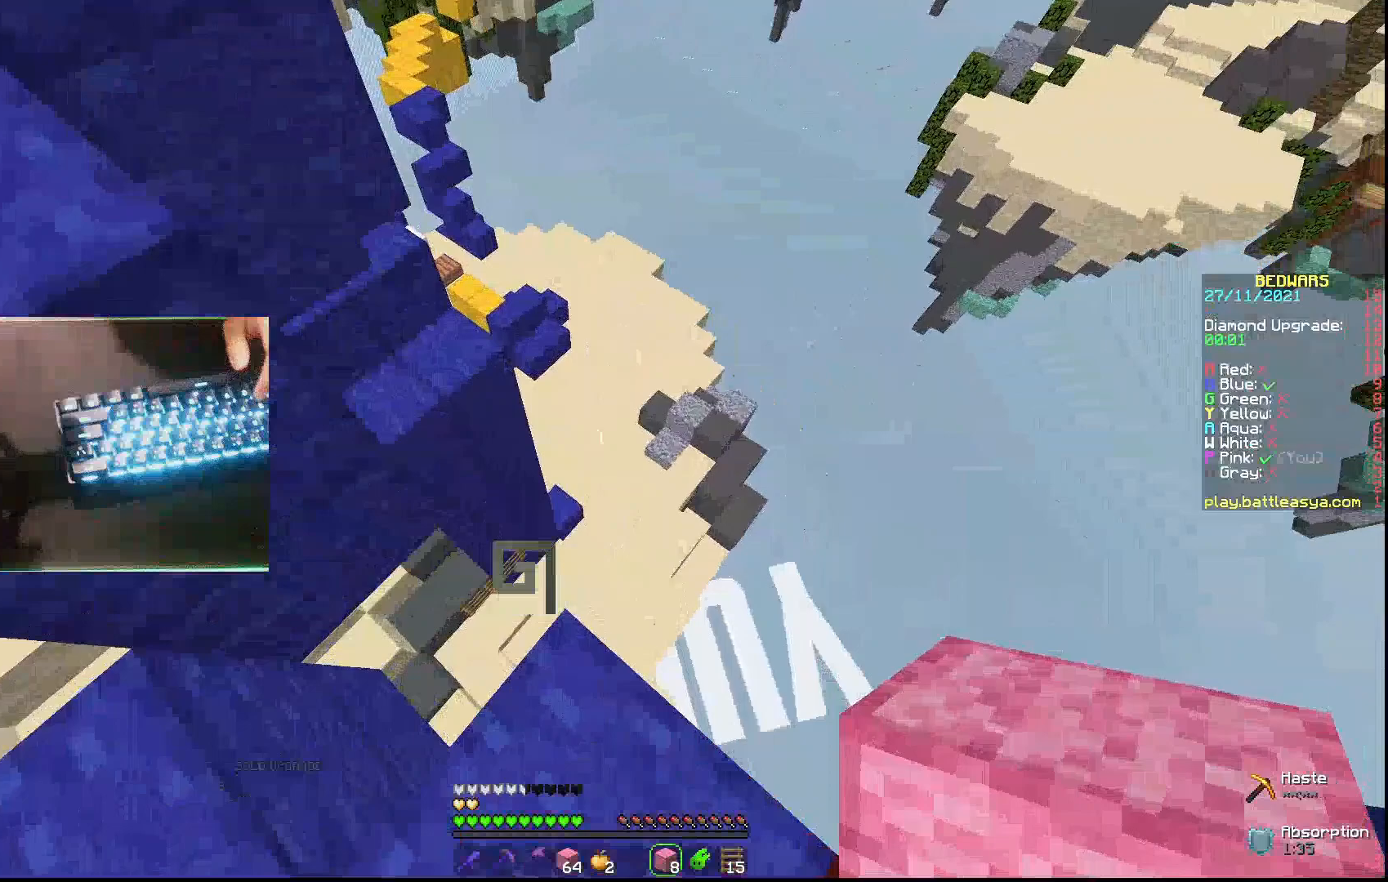
{"keys": [], "mouse": [], "events": [[100, "d", "down"], [133, "d", "up"]]}
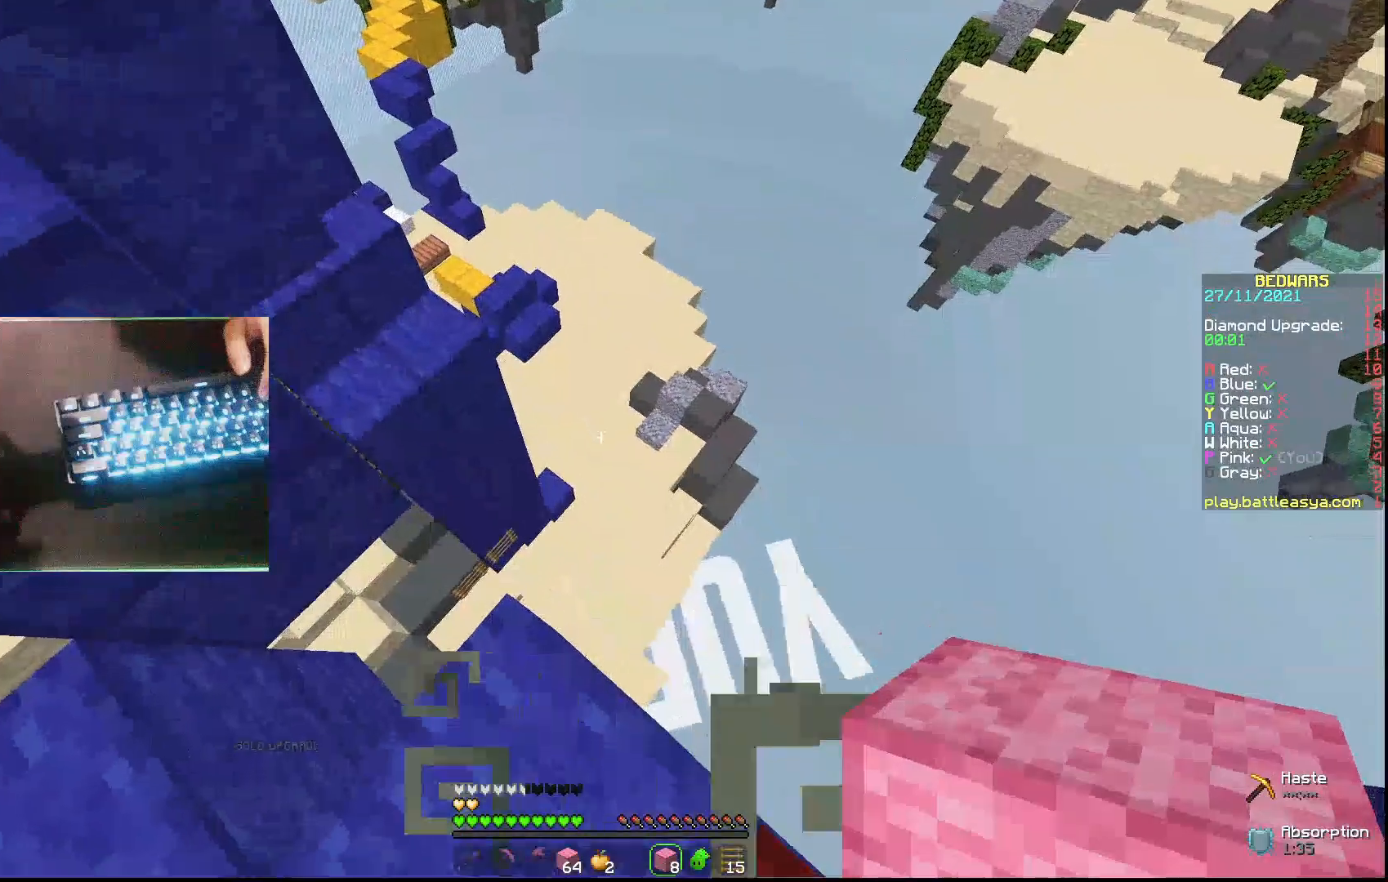
{"keys": ["w"], "mouse": [], "events": [[67, "s", "down"], [233, "s", "up"], [433, "w", "down"]]}